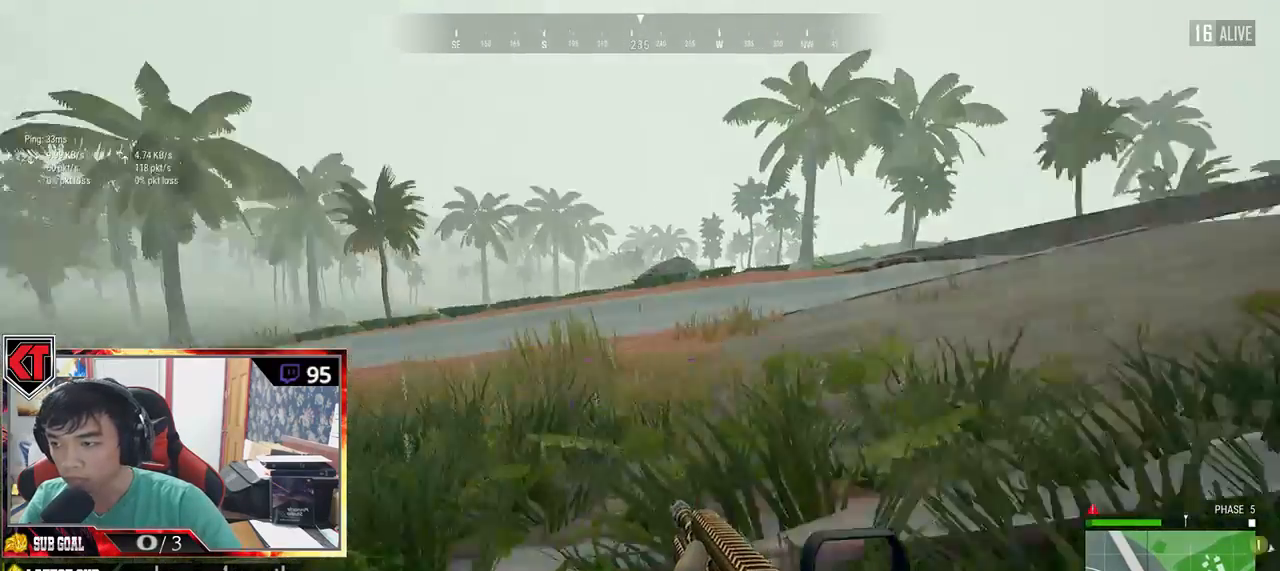
Gameplay with keyboard and mouse; each line is a JSON object with the keys and mouse buttons held at the frame after it. "events" lists presses ("down") and releases ("up") of "a", "c", "ctrl", "d", "e", "f", "q", "r", "s", "shift", "space", "tab", "v", "w", "x", "z", "mouse_left", "mouse_wheel" and "mouse_right" between this image and that frame as [ms after this image, input, new state], when the widget could be followed in between. "mouse_left", "mouse_wheel", "mouse_right" = the "left", "wheel", "right" buttons of the "mouse" list. No other keys are recorded. "wheel" means that the mouse wheel is clicked or scrolled. Mouse movement is not recorded.
{"keys": ["a"], "mouse": [], "events": []}
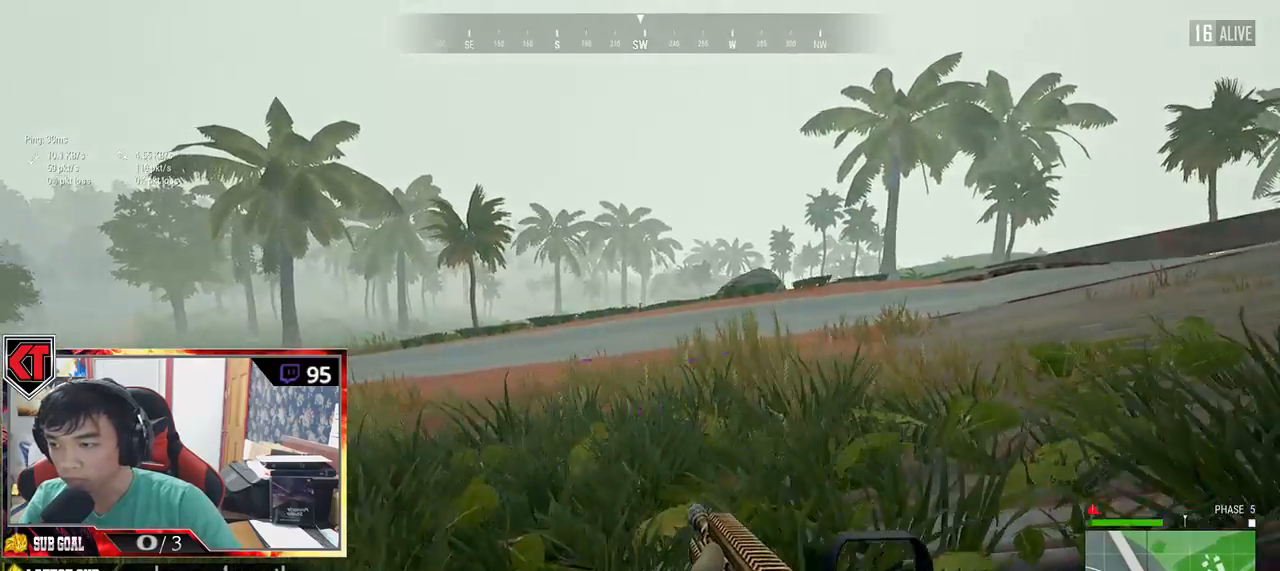
{"keys": ["ctrl", "w"], "mouse": [], "events": [[67, "w", "down"], [167, "a", "up"], [400, "ctrl", "down"]]}
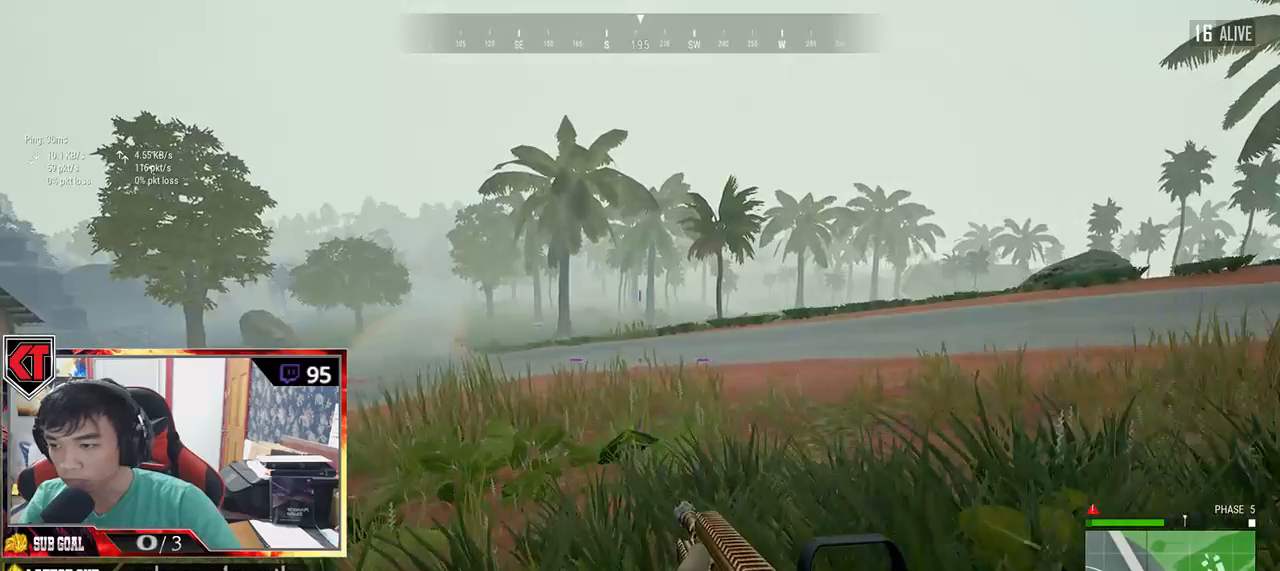
{"keys": ["a", "s"], "mouse": [], "events": [[34, "ctrl", "up"], [200, "a", "down"], [234, "w", "up"], [450, "s", "down"]]}
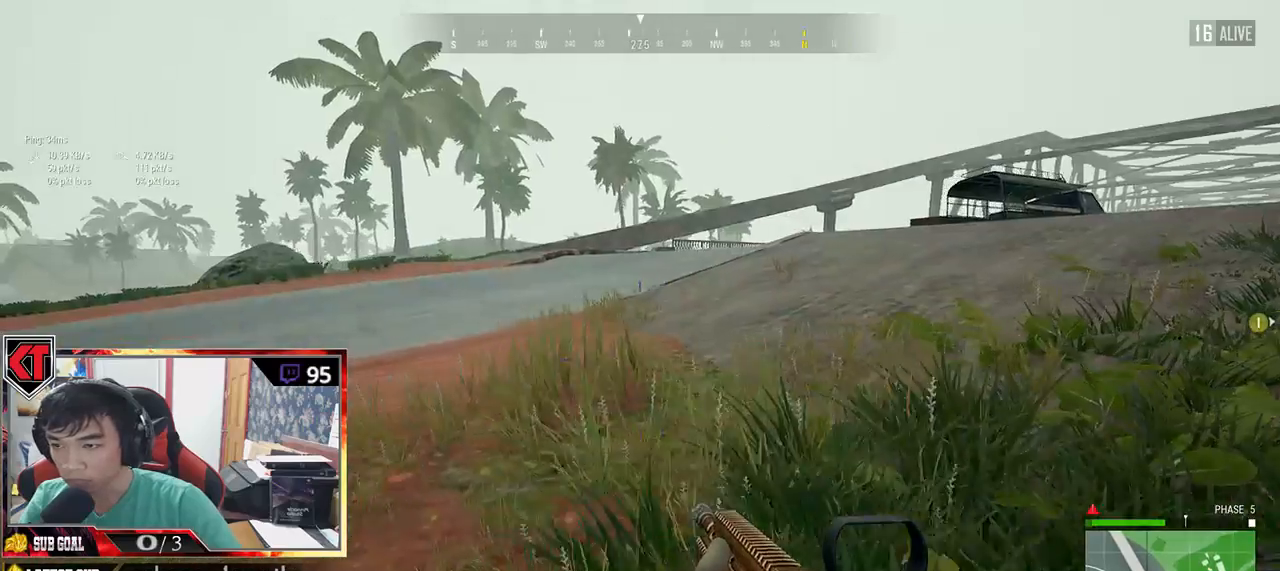
{"keys": ["a"], "mouse": [], "events": [[334, "s", "up"]]}
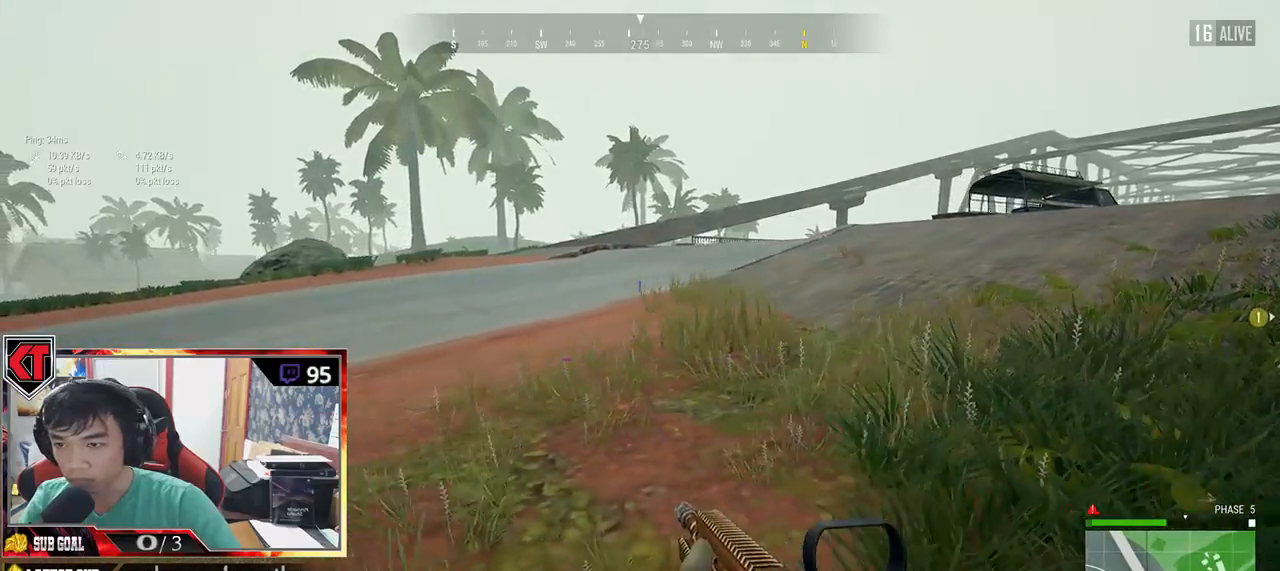
{"keys": ["shift", "w"], "mouse": [], "events": [[150, "w", "down"], [200, "a", "up"], [417, "shift", "down"]]}
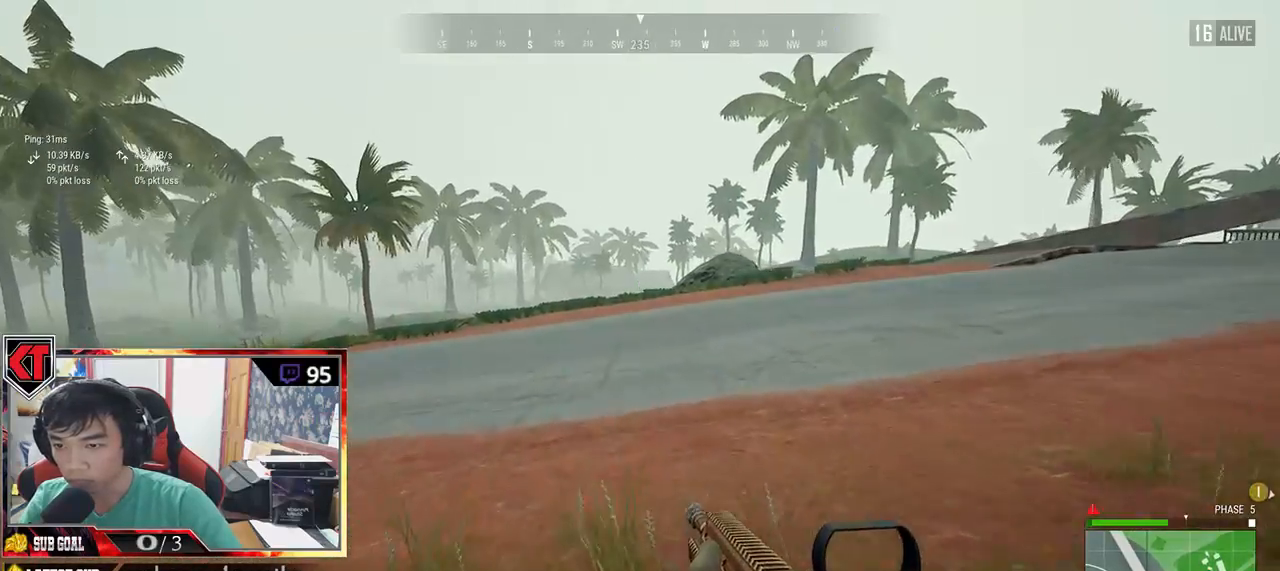
{"keys": ["shift", "w"], "mouse": [], "events": []}
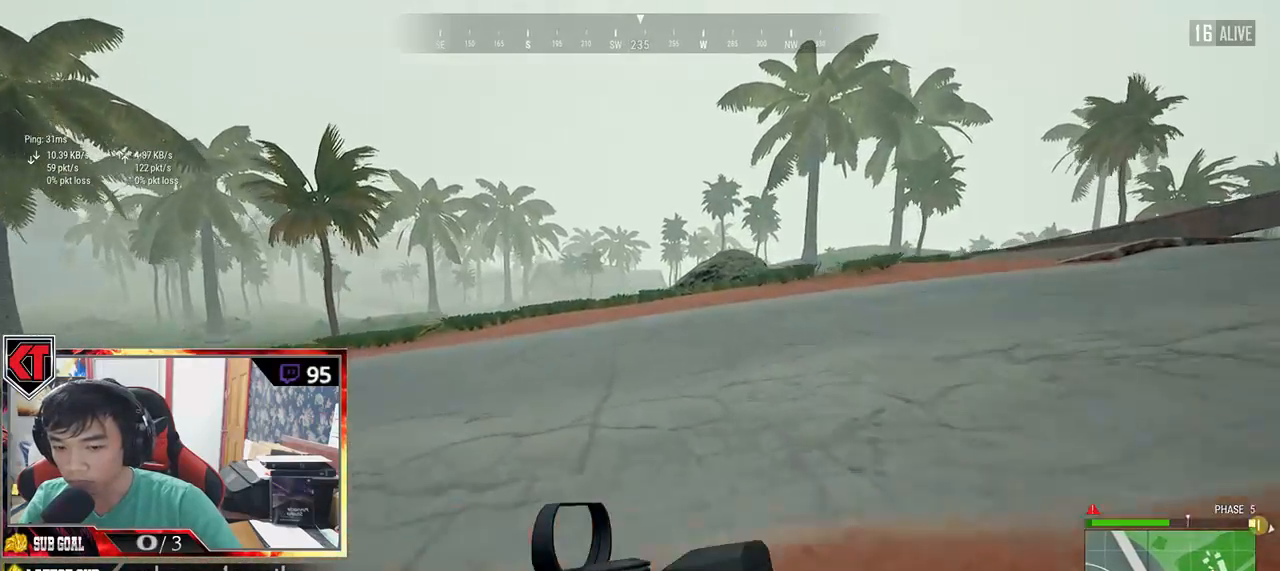
{"keys": ["shift", "w"], "mouse": [], "events": []}
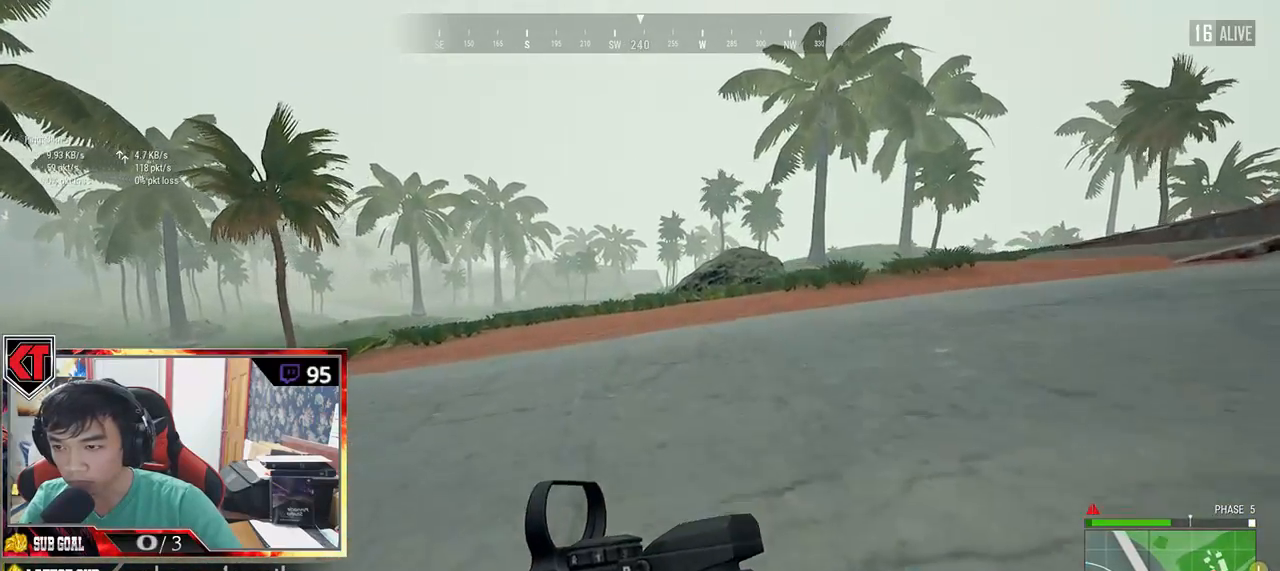
{"keys": ["shift", "w"], "mouse": [], "events": []}
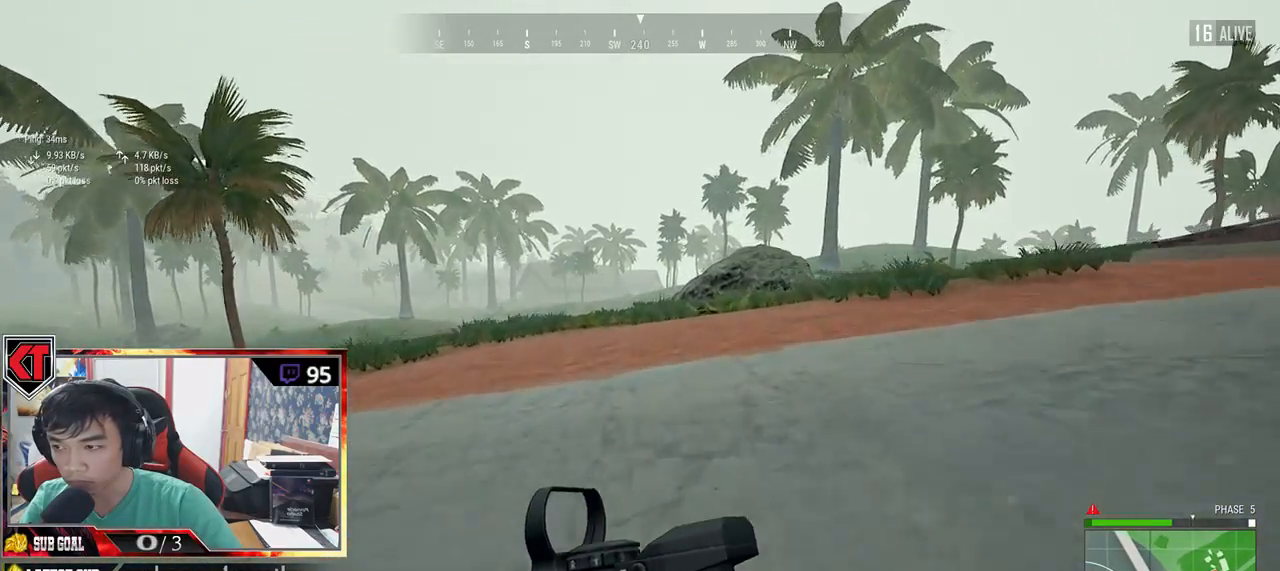
{"keys": ["d", "shift", "w"], "mouse": [], "events": [[100, "d", "down"]]}
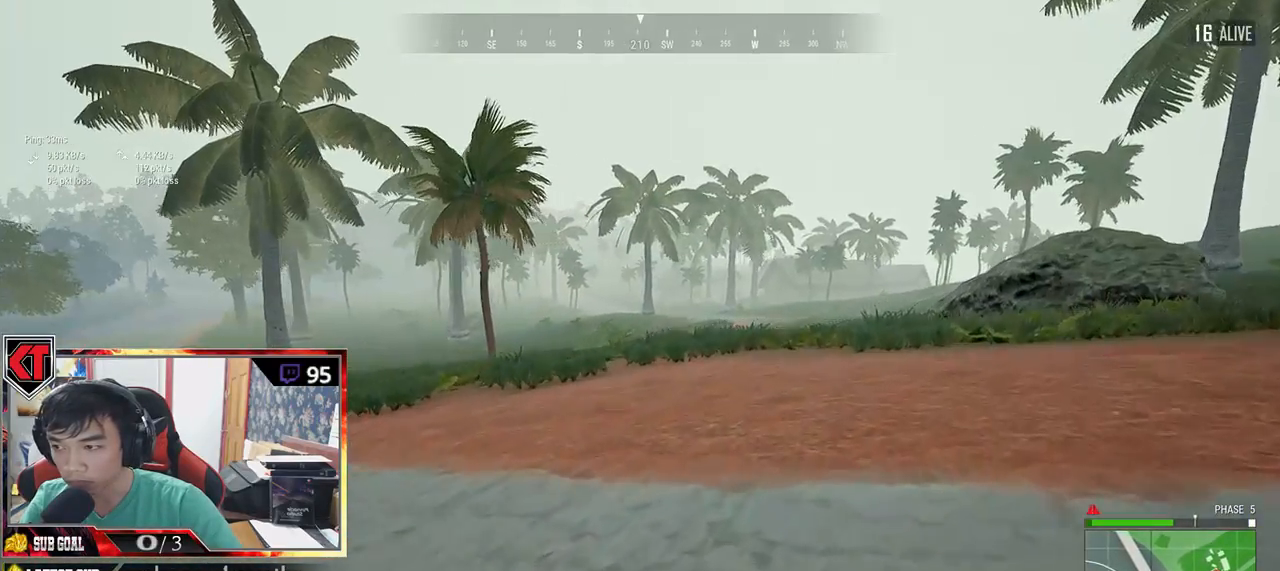
{"keys": ["shift", "w"], "mouse": [], "events": [[217, "d", "up"]]}
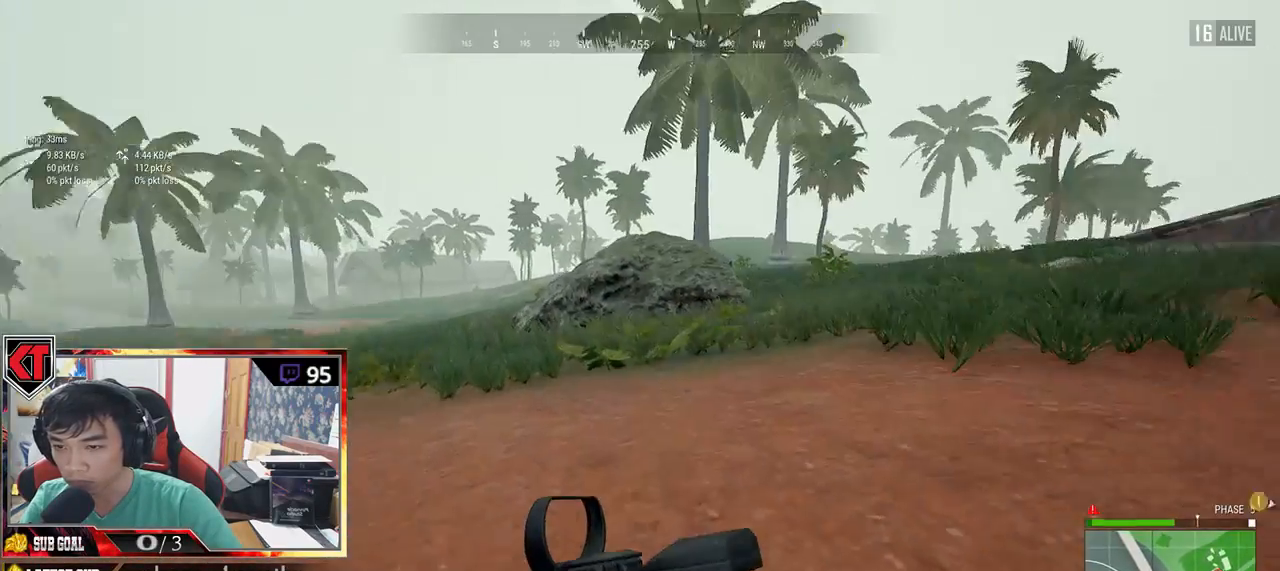
{"keys": ["shift", "w"], "mouse": [], "events": []}
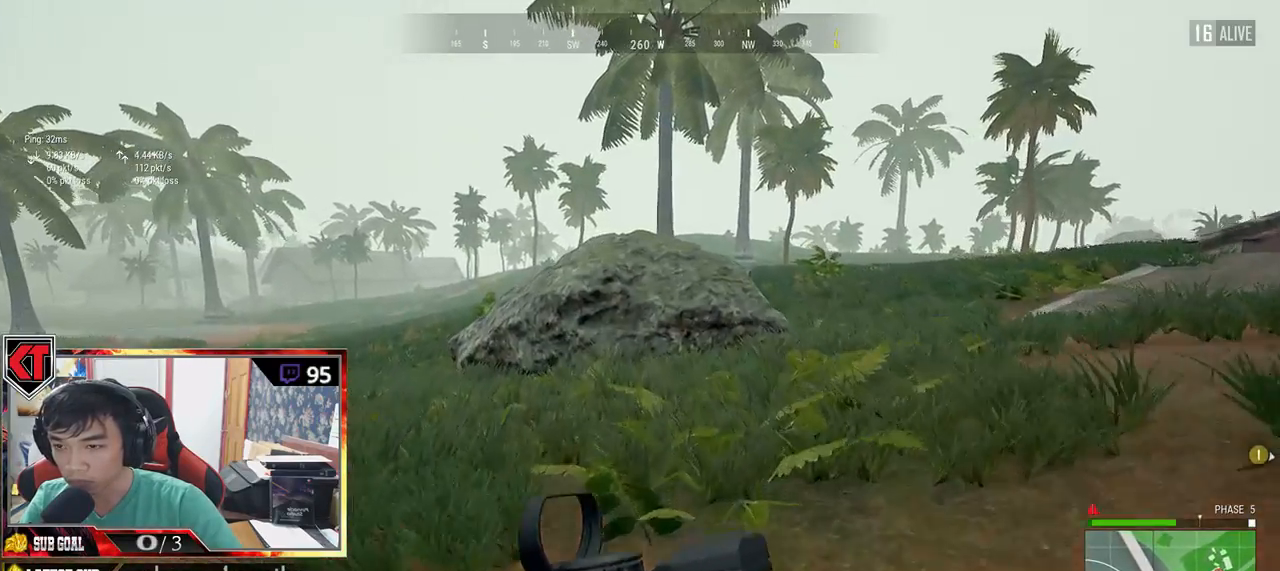
{"keys": ["shift", "w"], "mouse": [], "events": []}
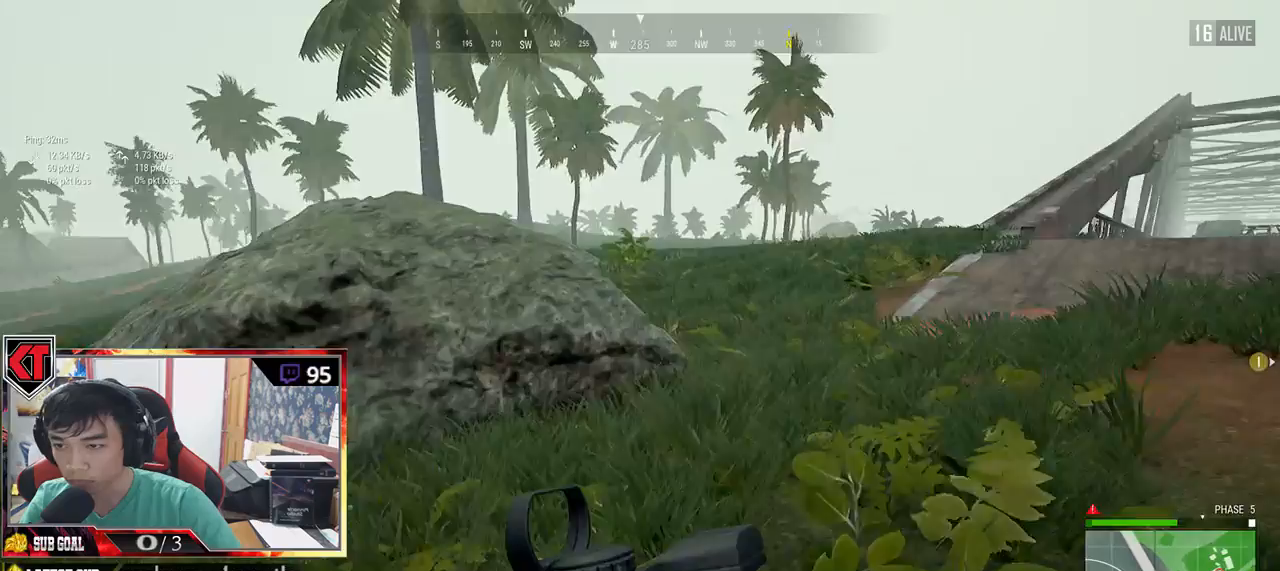
{"keys": ["a"], "mouse": [], "events": [[100, "ctrl", "down"], [200, "ctrl", "up"], [200, "shift", "up"], [350, "a", "down"], [417, "w", "up"]]}
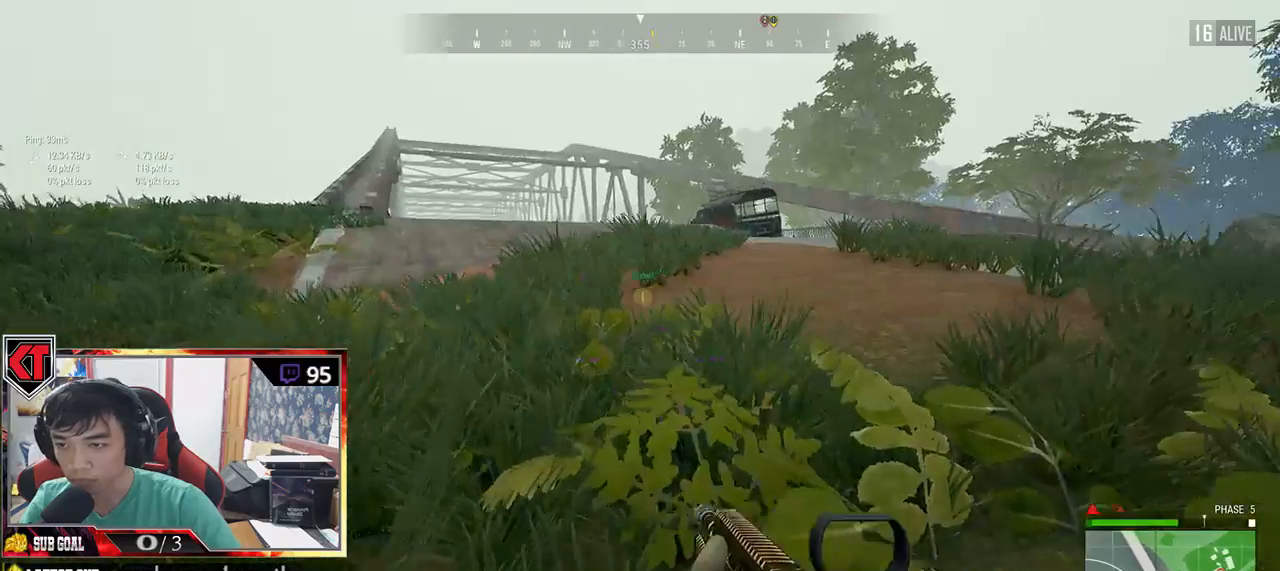
{"keys": ["d"], "mouse": [], "events": [[167, "w", "down"], [434, "d", "down"], [500, "a", "up"], [500, "w", "up"]]}
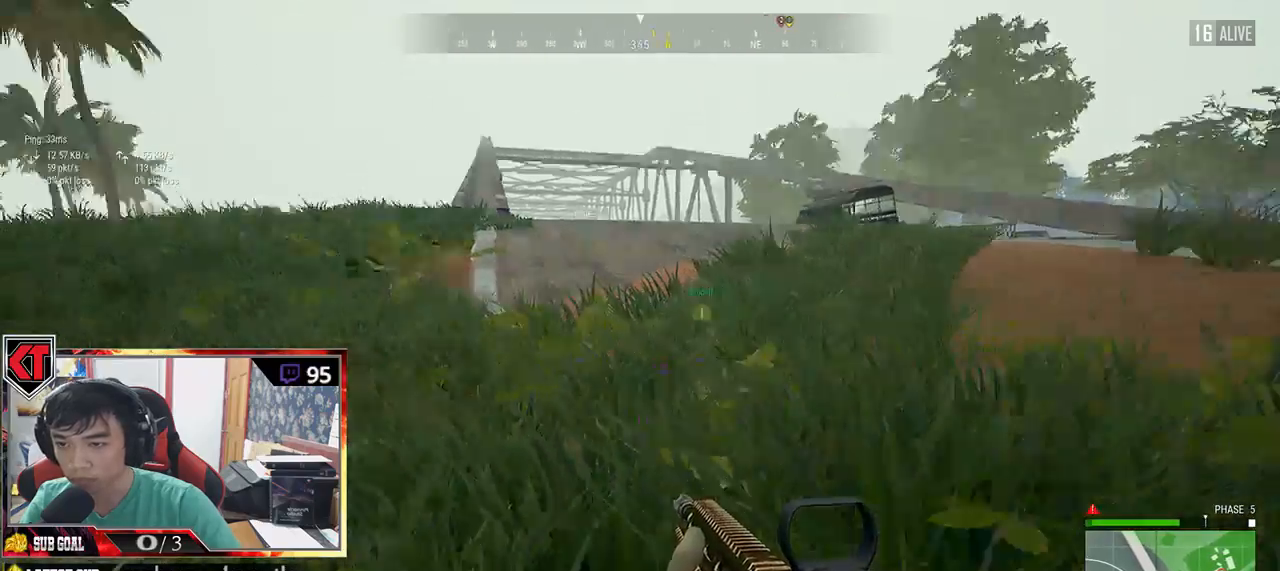
{"keys": ["a"], "mouse": [], "events": [[250, "w", "down"], [434, "d", "up"], [467, "a", "down"], [467, "w", "up"]]}
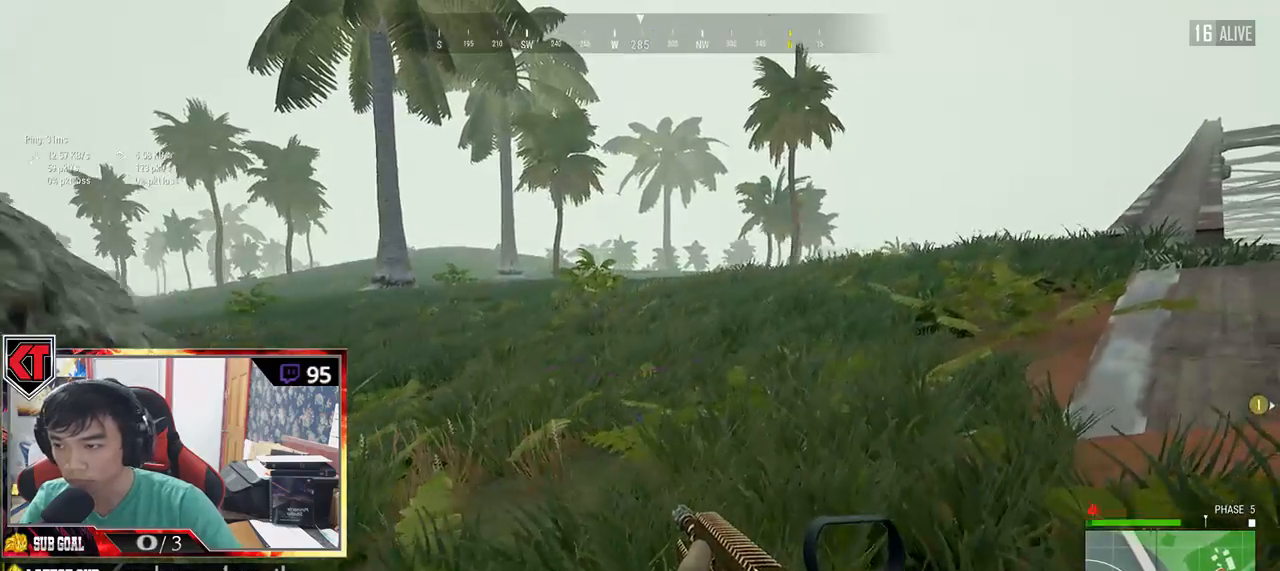
{"keys": ["d"], "mouse": [], "events": [[217, "s", "down"], [284, "a", "up"], [384, "d", "down"], [400, "s", "up"]]}
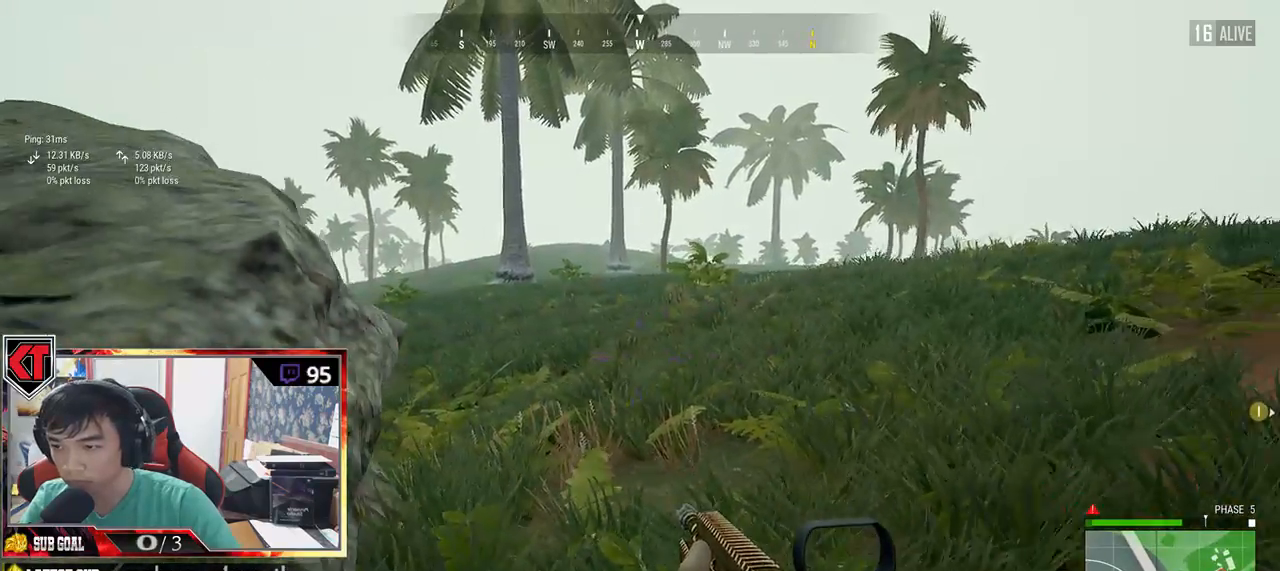
{"keys": ["d", "shift", "w"], "mouse": [], "events": [[67, "w", "down"], [367, "ctrl", "down"], [400, "ctrl", "up"], [500, "shift", "down"]]}
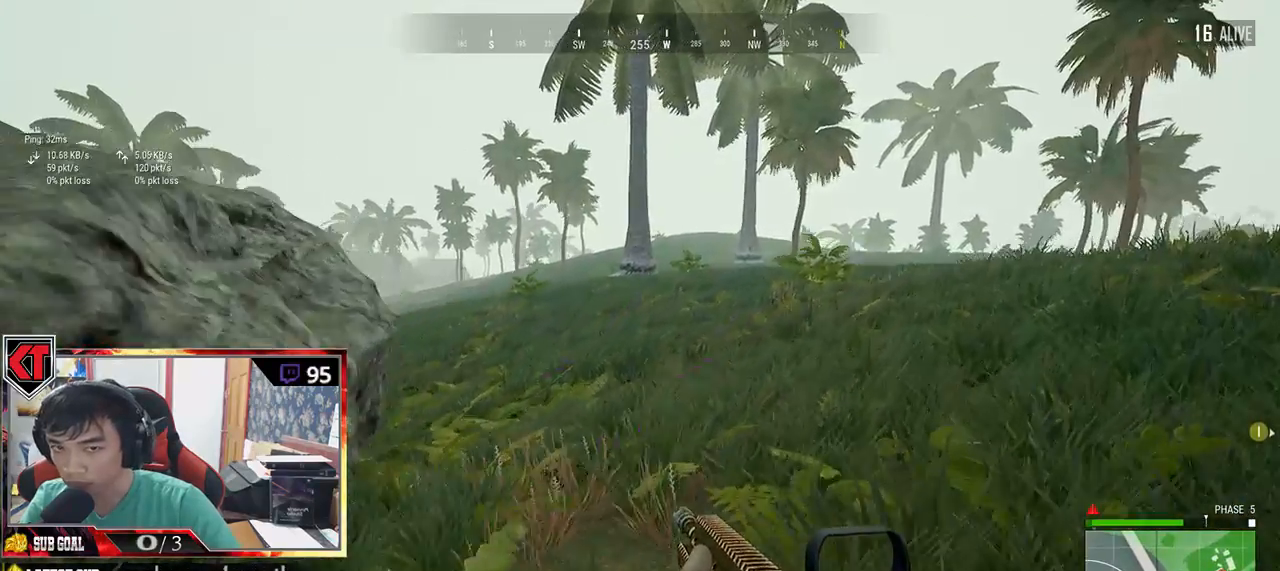
{"keys": ["d", "shift", "w"], "mouse": [], "events": []}
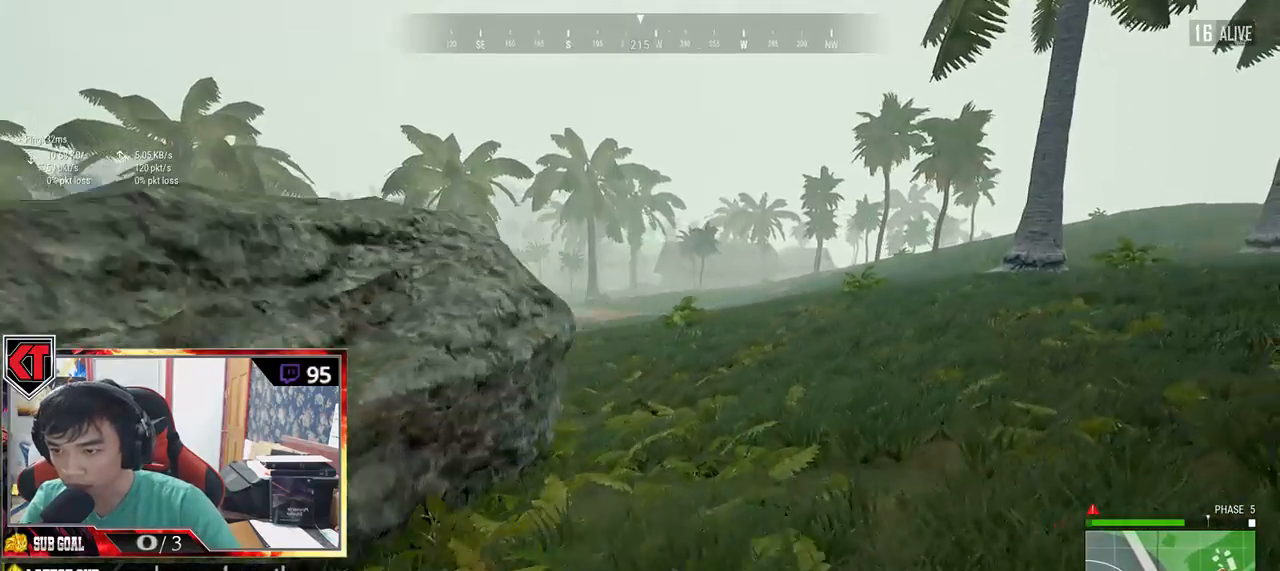
{"keys": ["d", "s"], "mouse": [], "events": [[34, "shift", "up"], [150, "w", "up"], [417, "s", "down"]]}
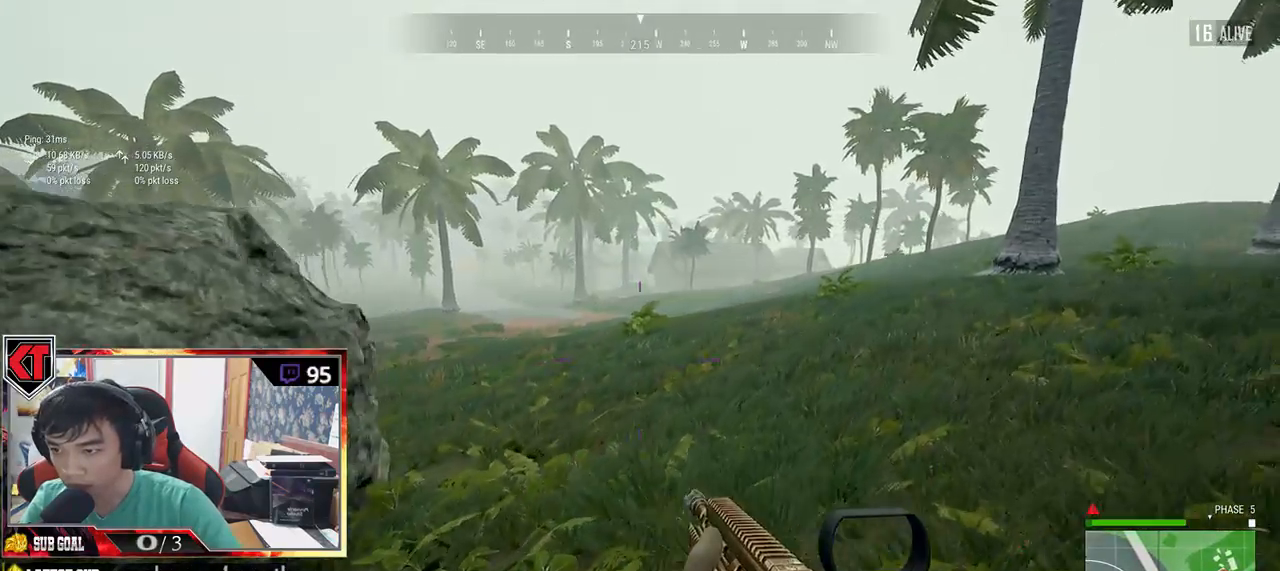
{"keys": ["w"], "mouse": [], "events": [[34, "a", "down"], [100, "d", "up"], [150, "s", "up"], [417, "w", "down"], [434, "a", "up"]]}
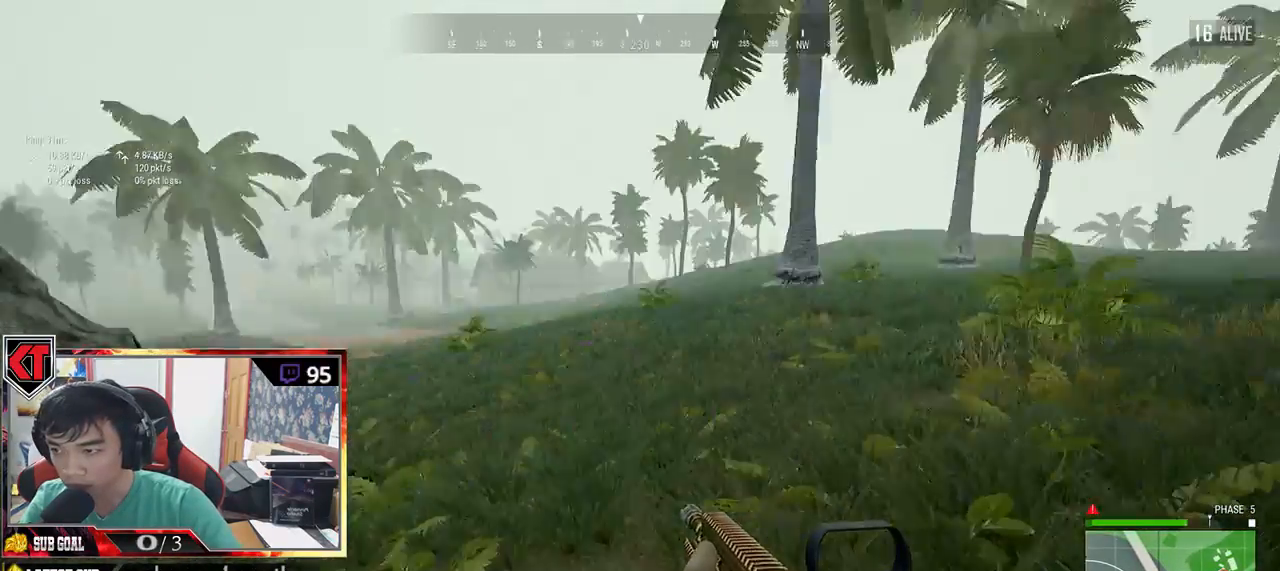
{"keys": ["d", "shift", "w"], "mouse": [], "events": [[117, "d", "down"], [317, "shift", "down"]]}
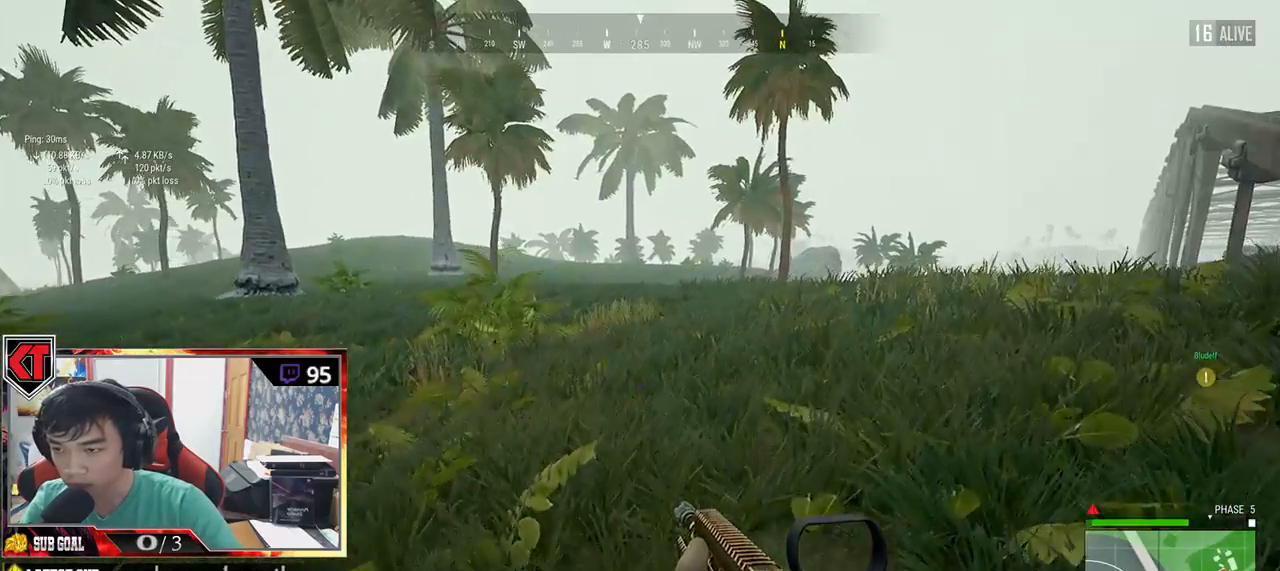
{"keys": ["d", "shift", "w"], "mouse": [], "events": []}
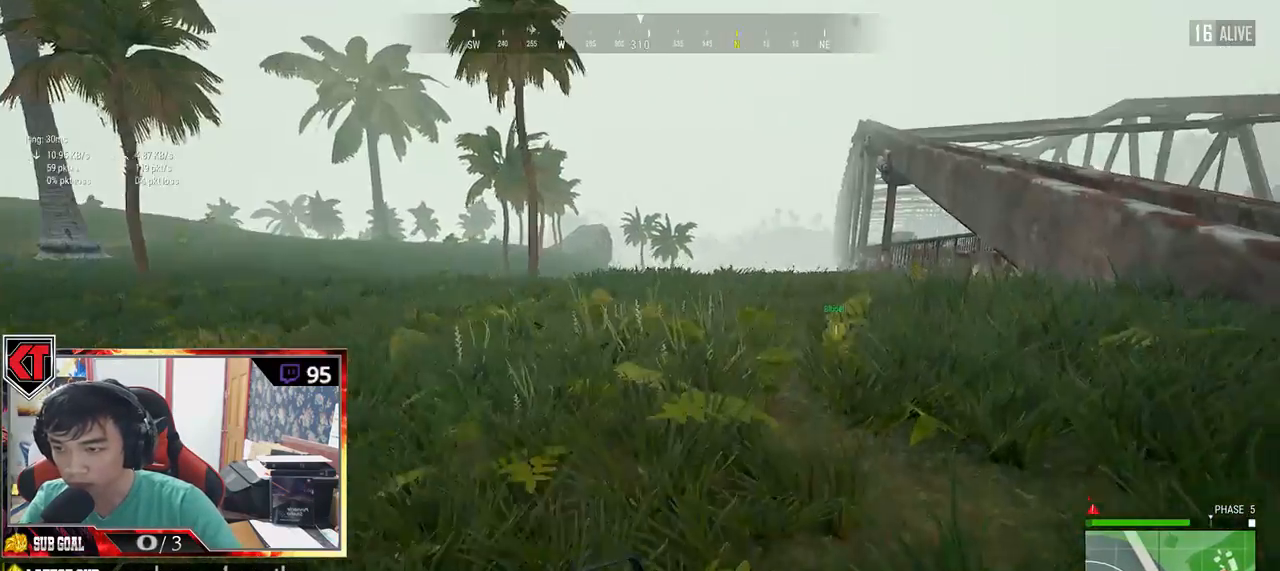
{"keys": ["shift", "w"], "mouse": [], "events": [[317, "d", "up"]]}
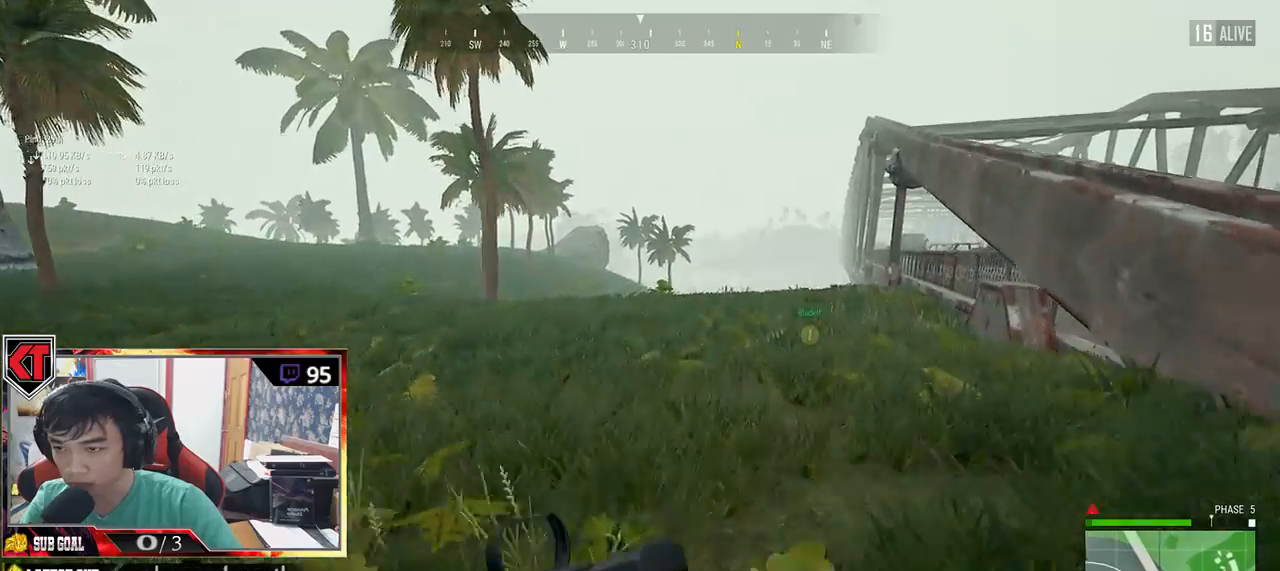
{"keys": ["shift", "w"], "mouse": [], "events": []}
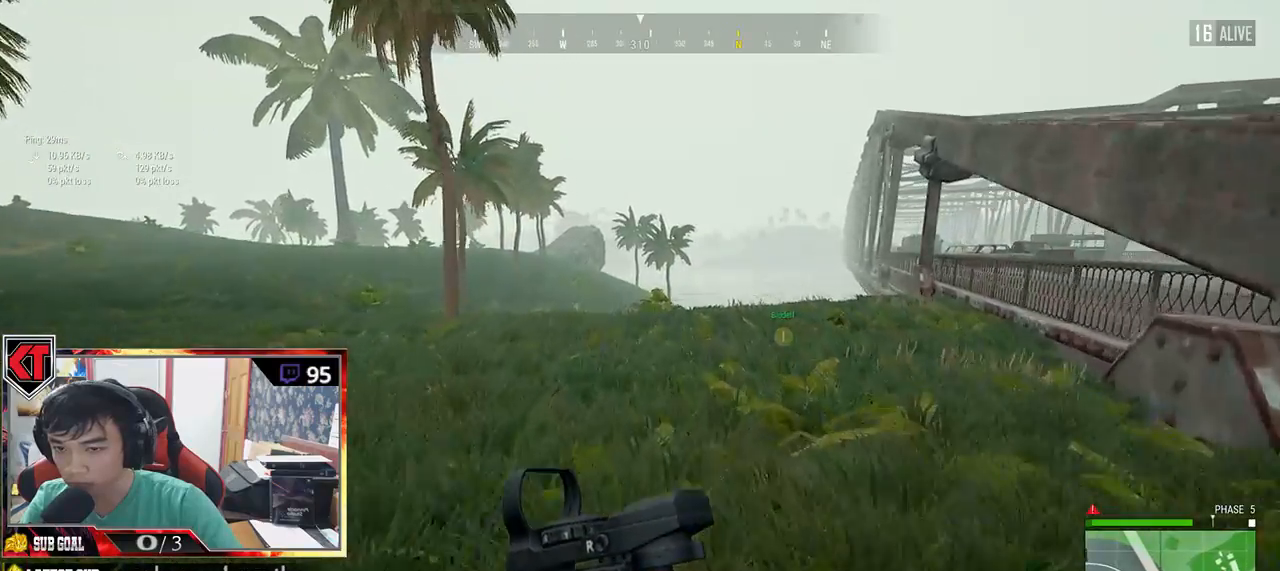
{"keys": ["shift", "w"], "mouse": [], "events": []}
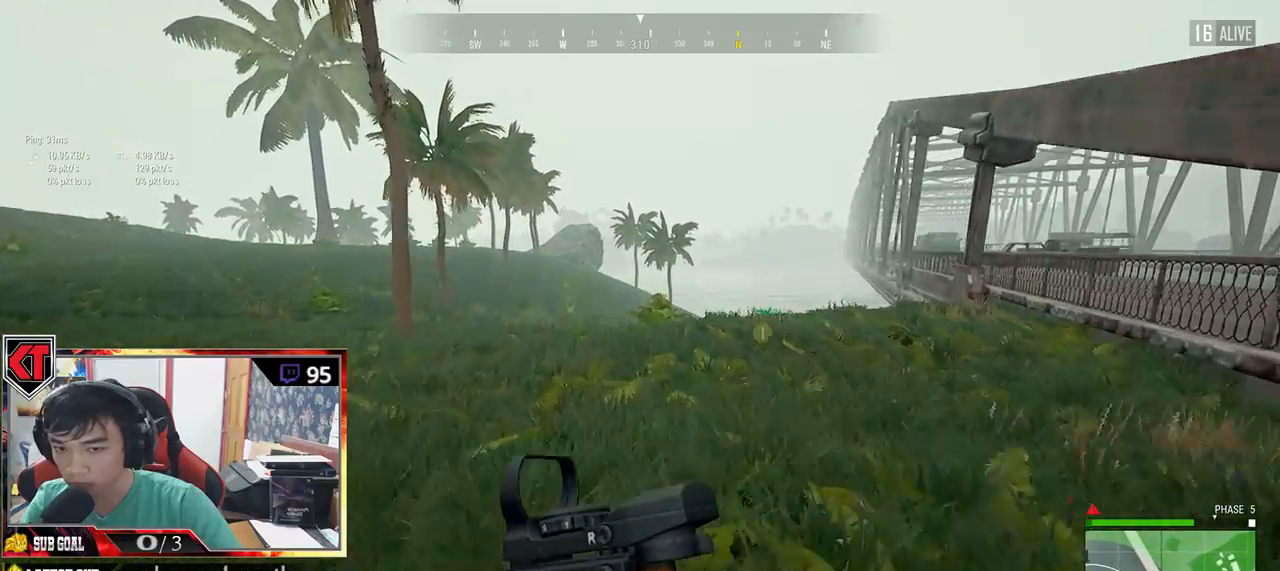
{"keys": ["shift", "w"], "mouse": [], "events": []}
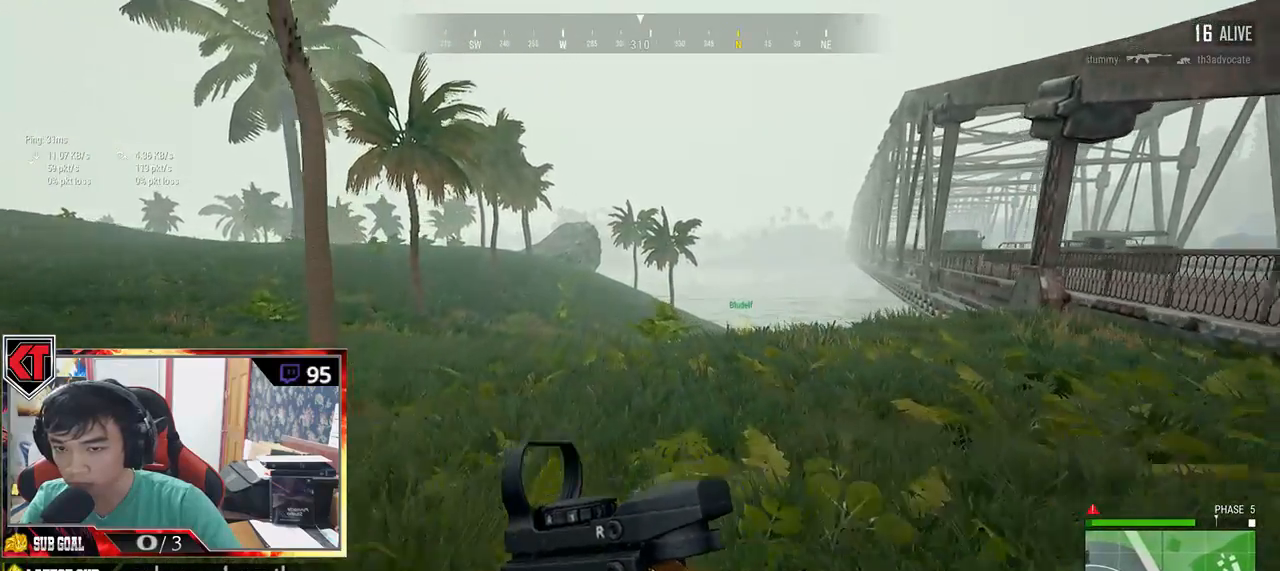
{"keys": ["shift", "w"], "mouse": [], "events": []}
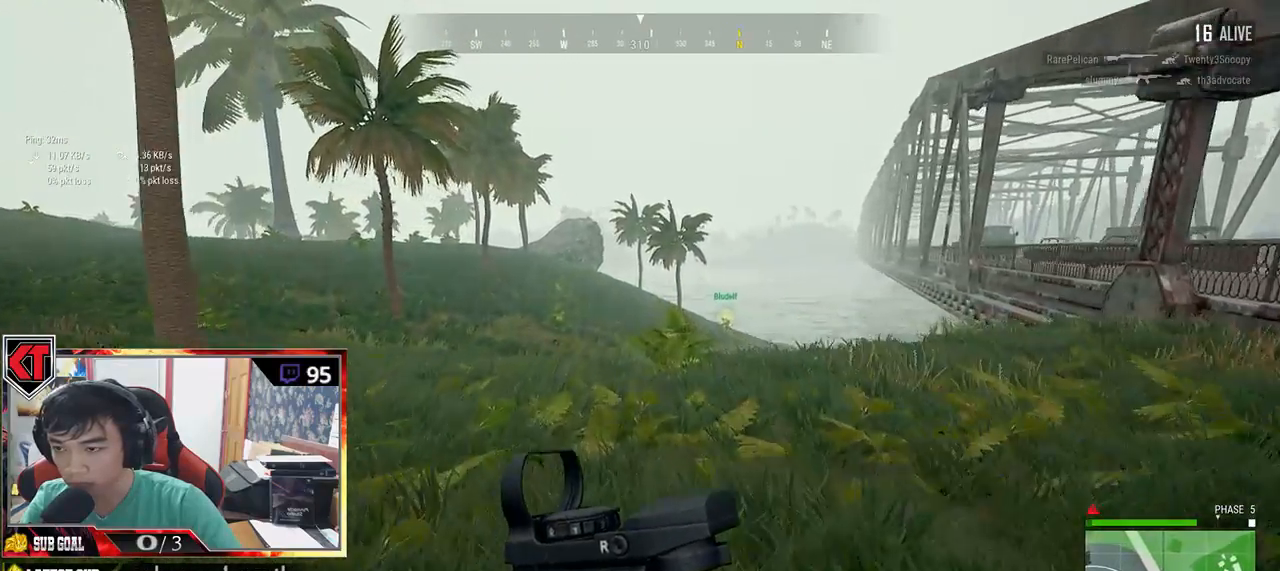
{"keys": ["d", "shift", "w"], "mouse": [], "events": [[100, "d", "down"]]}